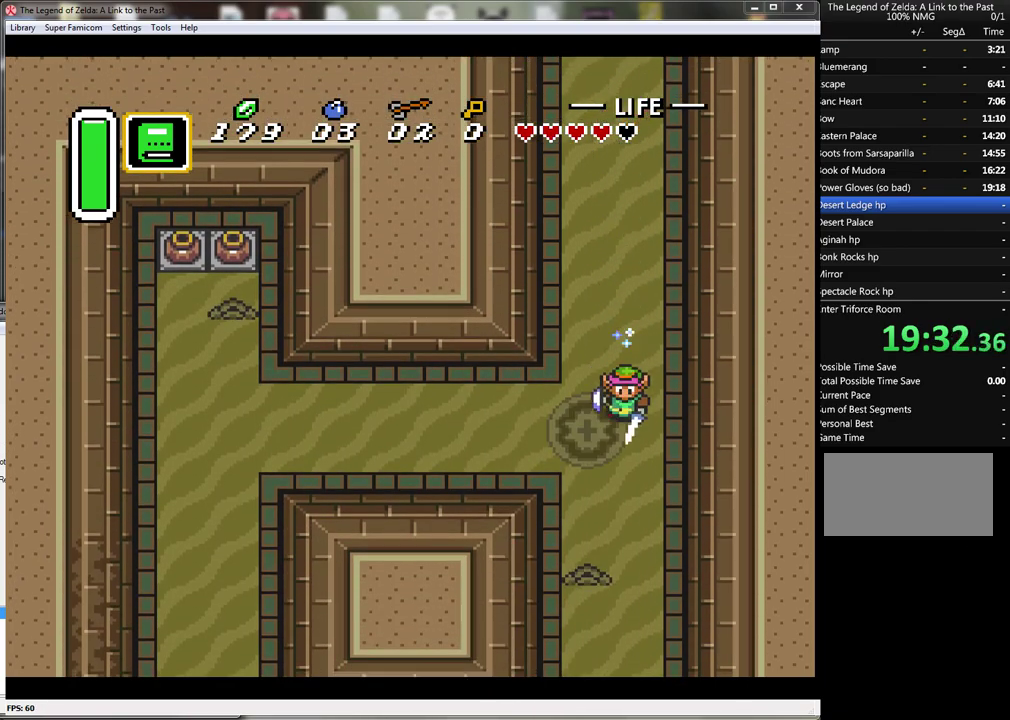
Gameplay with a controller (Nintendo layout); each line is a JSON object with the inputs held at the frame after it. "events" lists button and stick changes between this image and that frame as [ms after this image, input, new state], when the widget could be followed in between. Not read: L3 R3.
{"buttons": ["A"], "events": []}
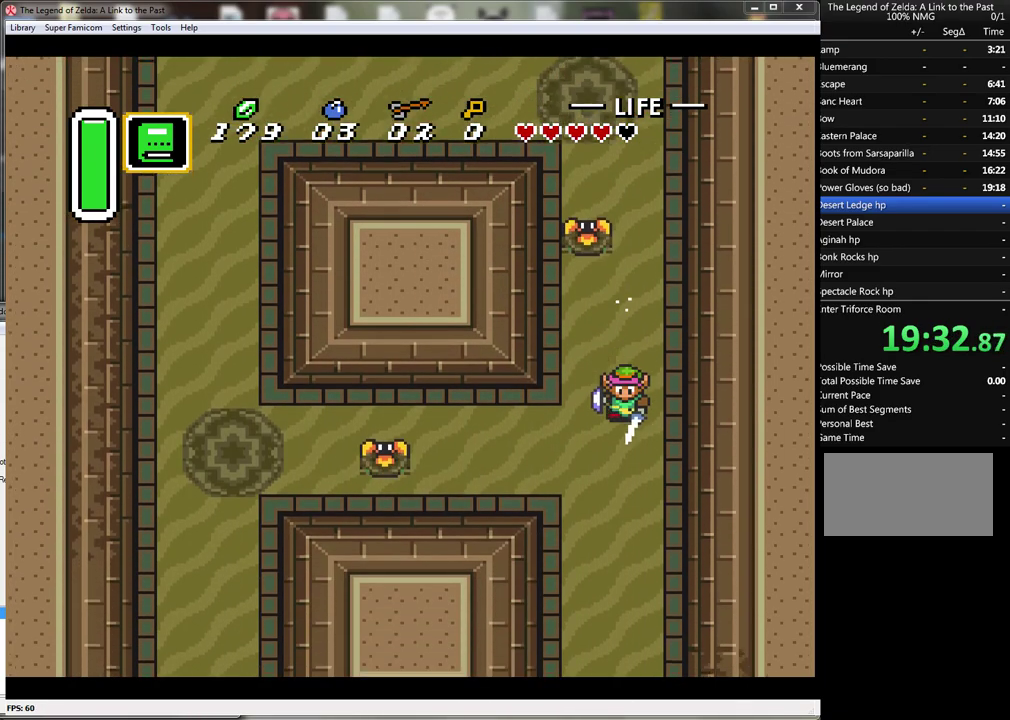
{"buttons": ["A"], "events": []}
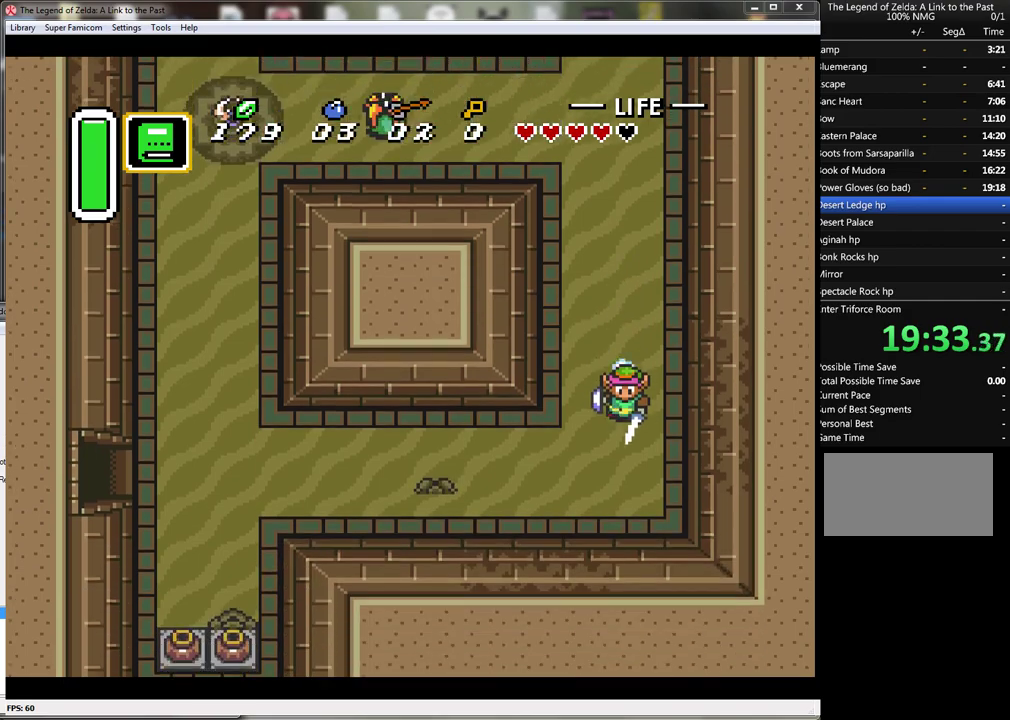
{"buttons": ["A"], "events": [[50, "A", "up"], [83, "DPAD_LEFT", "down"], [150, "A", "down"], [200, "DPAD_LEFT", "up"]]}
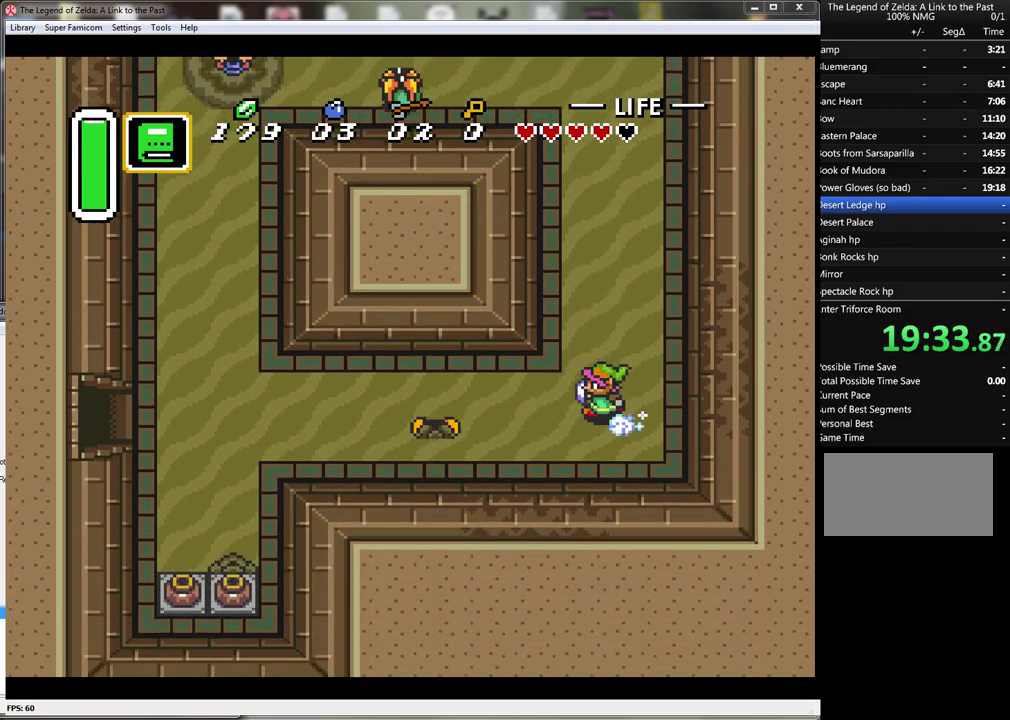
{"buttons": ["A"], "events": []}
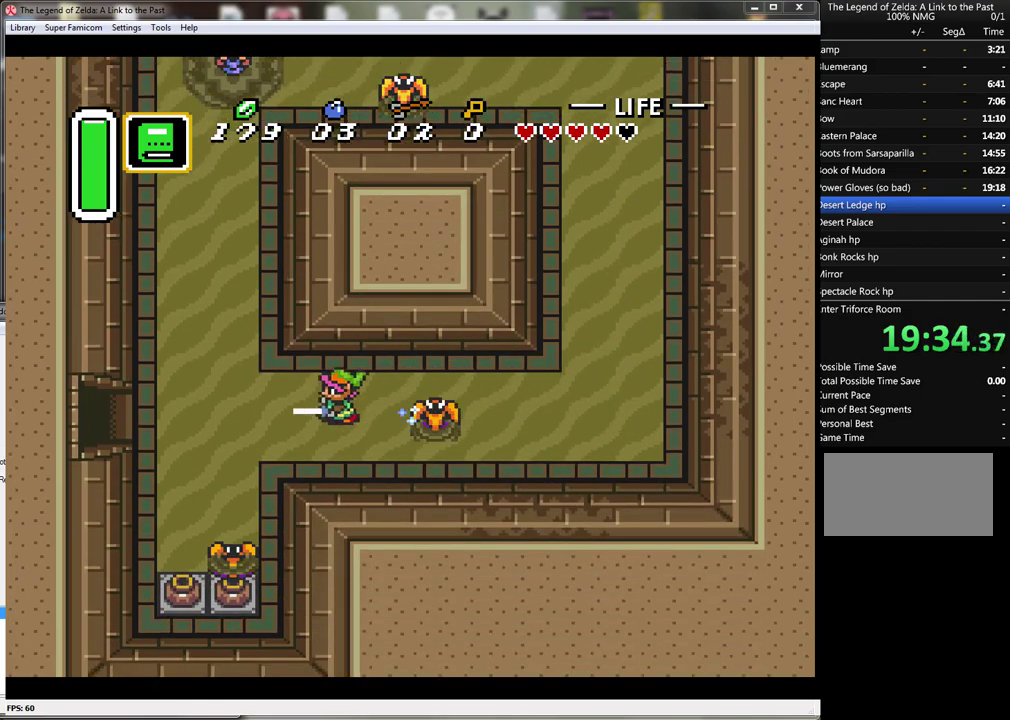
{"buttons": ["A"], "events": []}
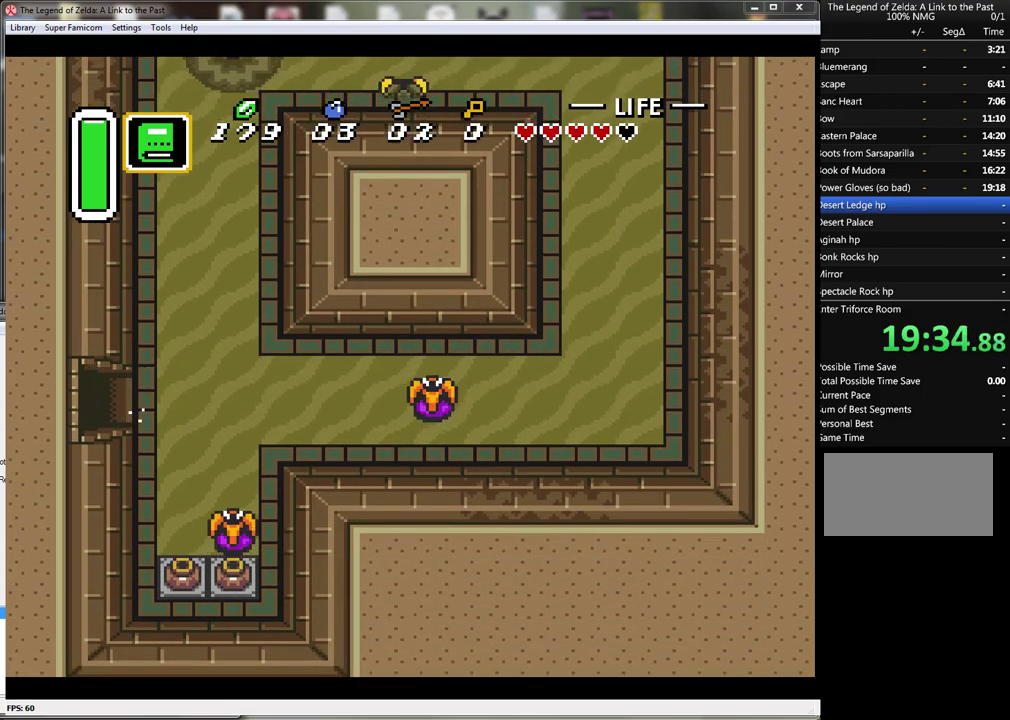
{"buttons": ["A"], "events": []}
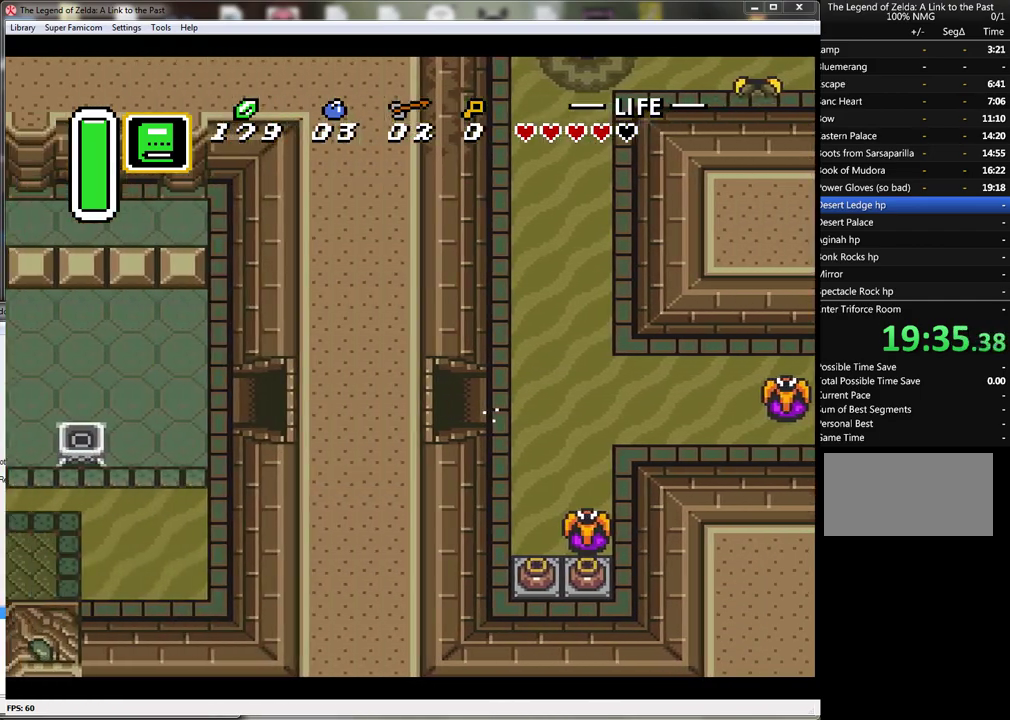
{"buttons": [], "events": [[300, "A", "up"]]}
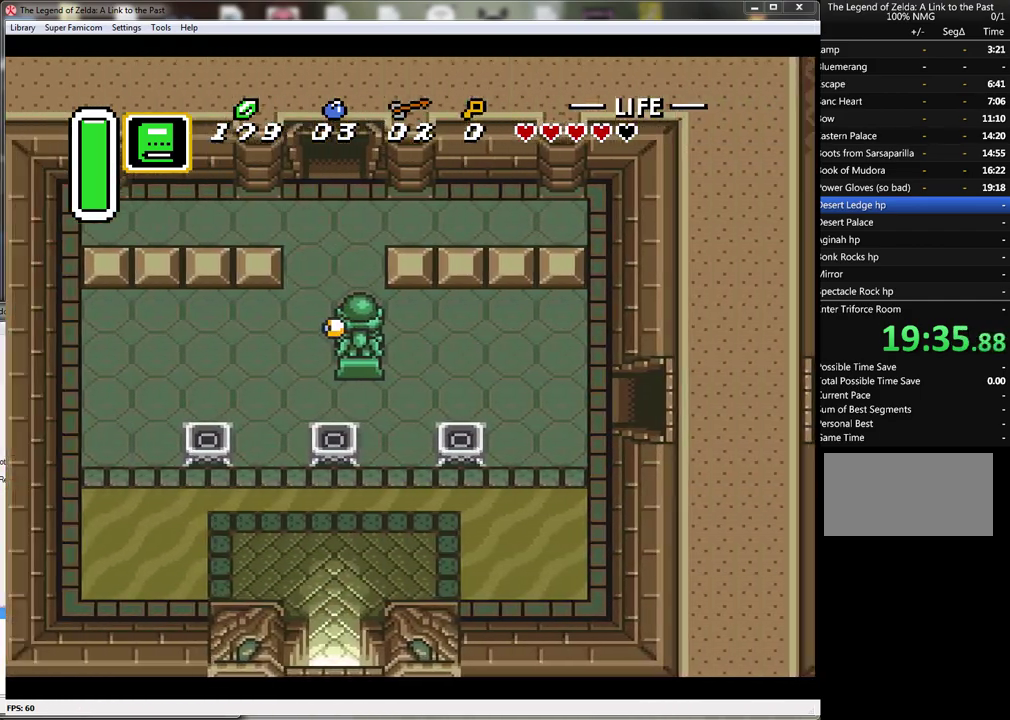
{"buttons": ["DPAD_LEFT"], "events": [[400, "DPAD_LEFT", "down"]]}
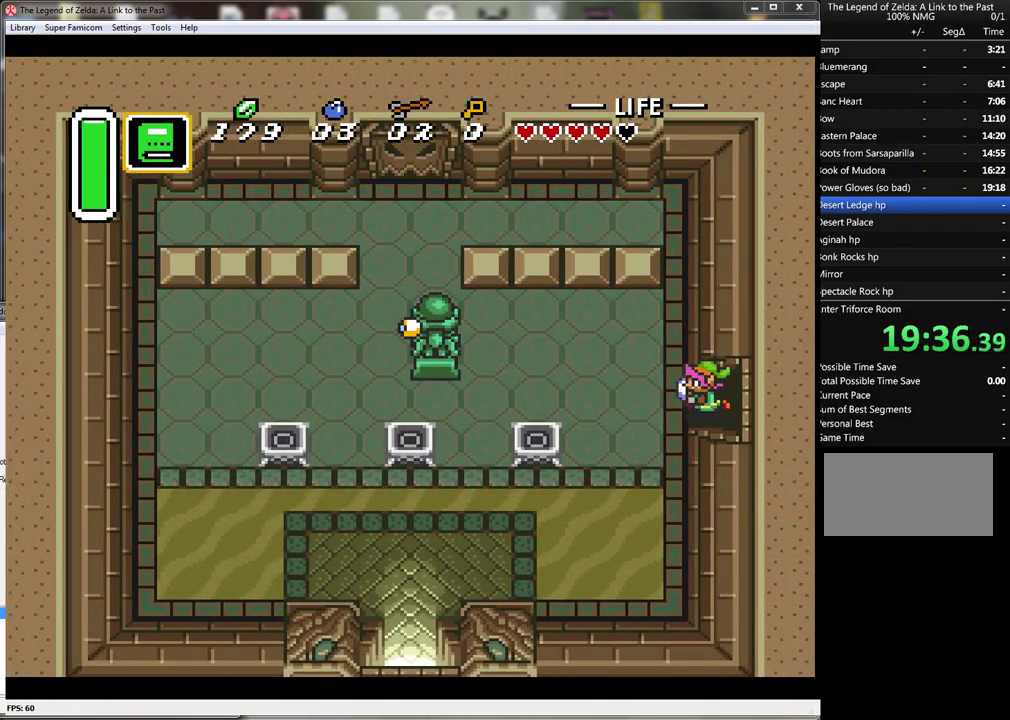
{"buttons": ["DPAD_DOWN", "DPAD_LEFT"], "events": [[233, "DPAD_DOWN", "down"]]}
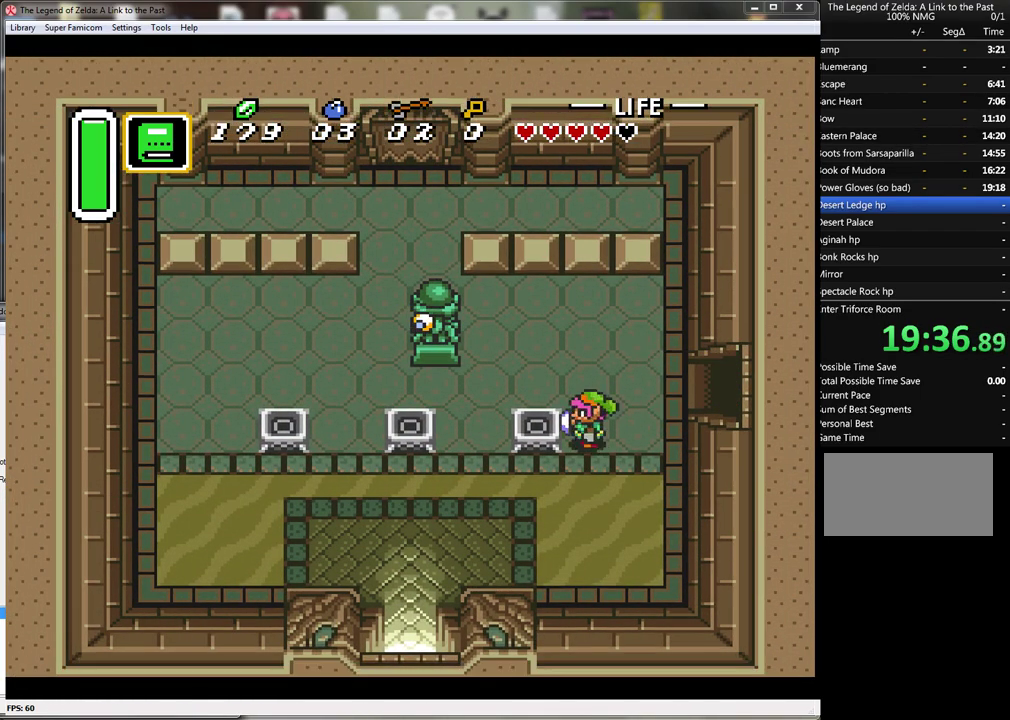
{"buttons": ["DPAD_LEFT"], "events": [[233, "DPAD_DOWN", "up"]]}
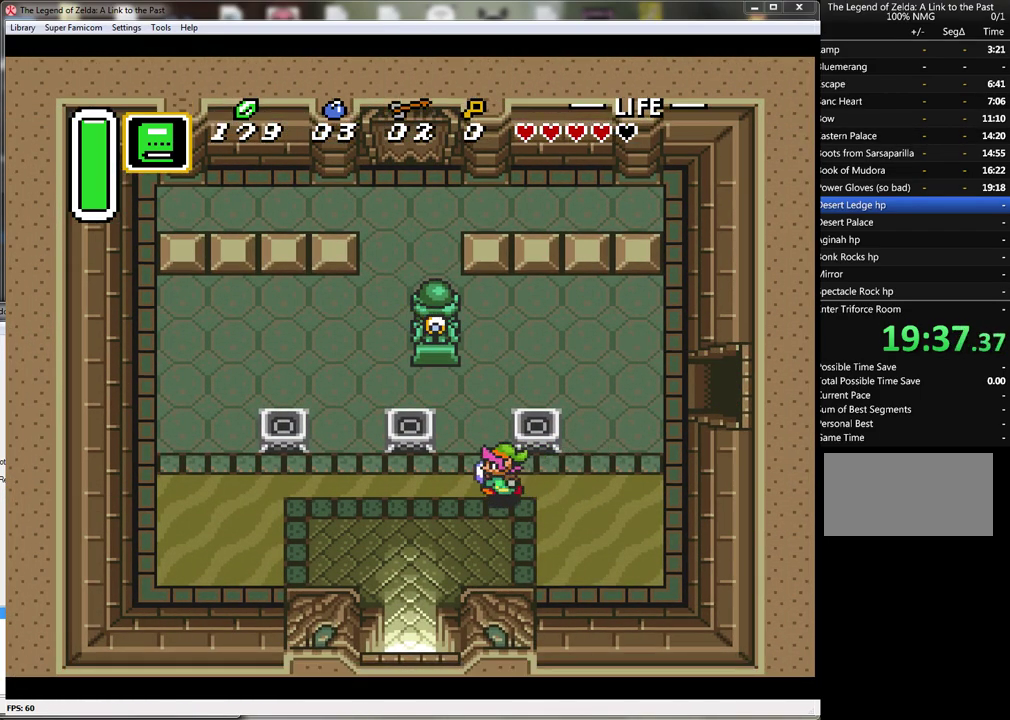
{"buttons": ["DPAD_DOWN"], "events": [[83, "DPAD_DOWN", "down"], [417, "DPAD_LEFT", "up"]]}
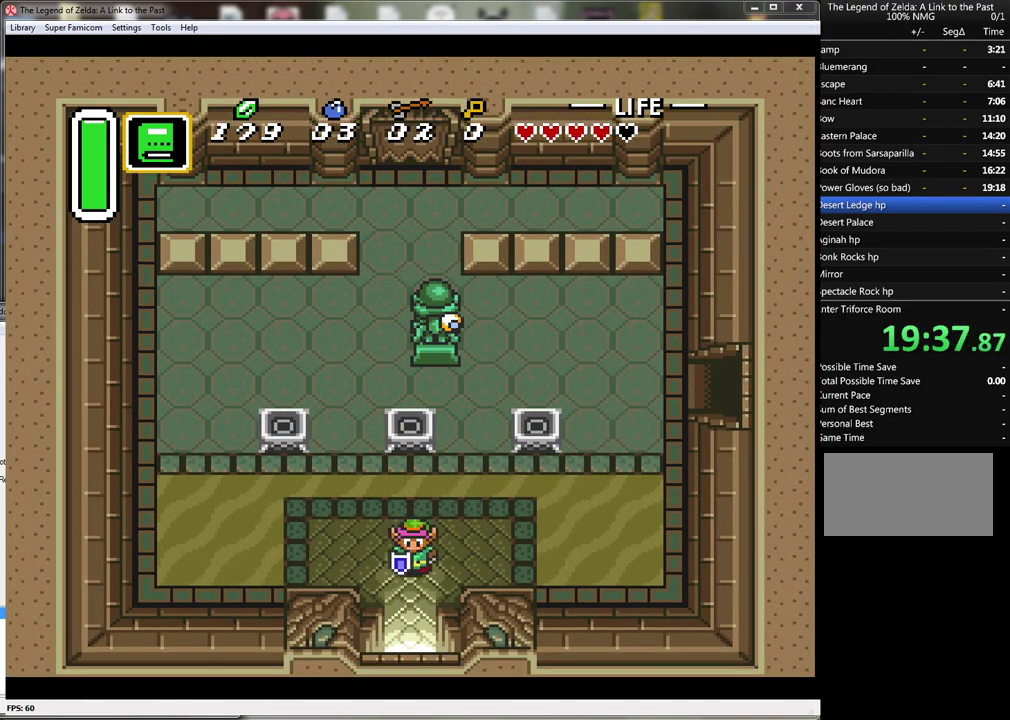
{"buttons": ["DPAD_DOWN"], "events": []}
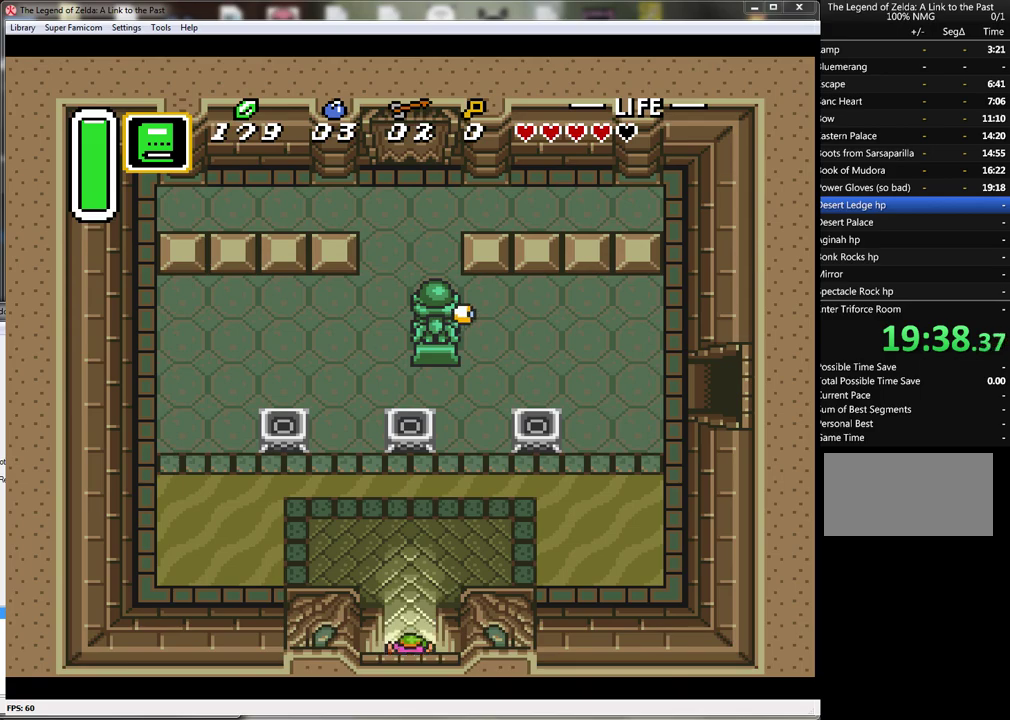
{"buttons": [], "events": [[450, "DPAD_DOWN", "up"]]}
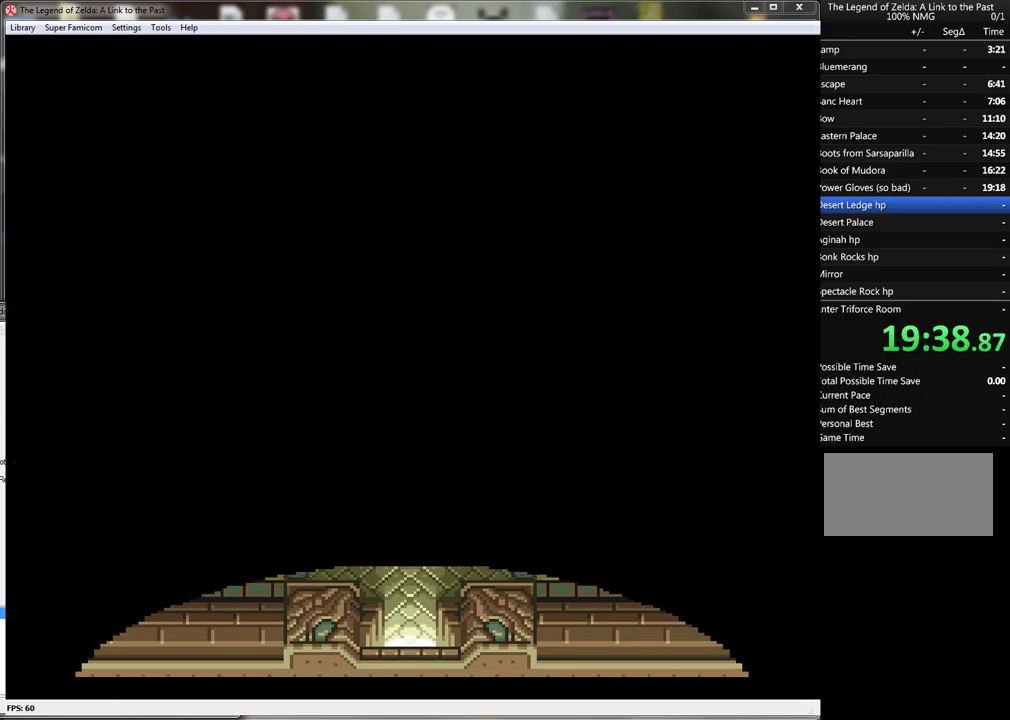
{"buttons": [], "events": []}
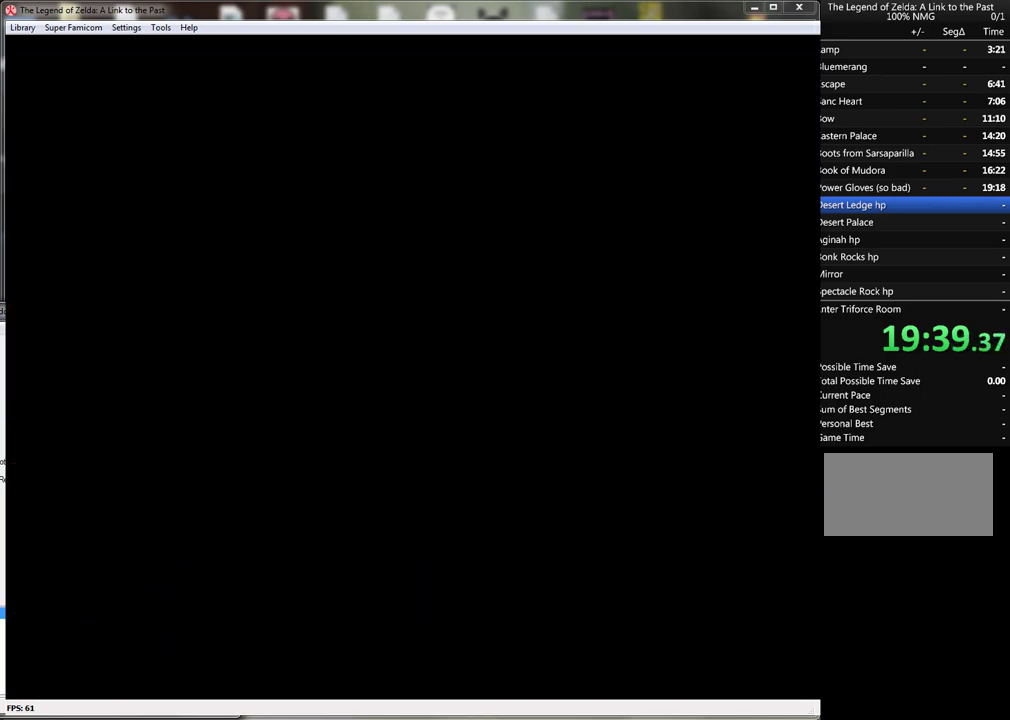
{"buttons": [], "events": []}
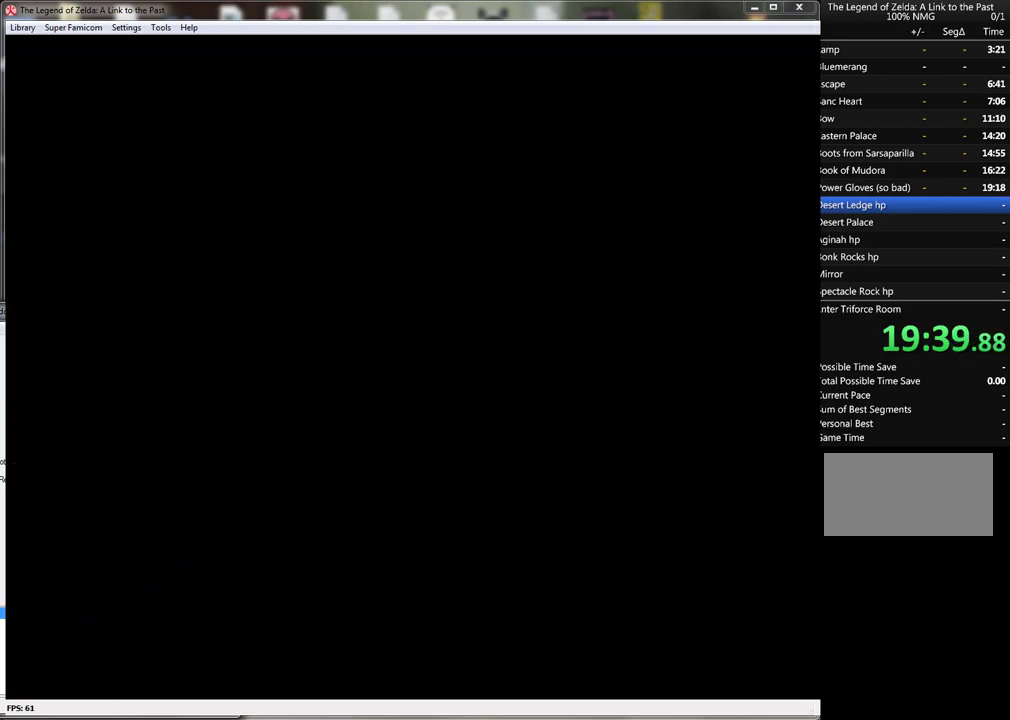
{"buttons": ["DPAD_DOWN"], "events": [[167, "DPAD_DOWN", "down"]]}
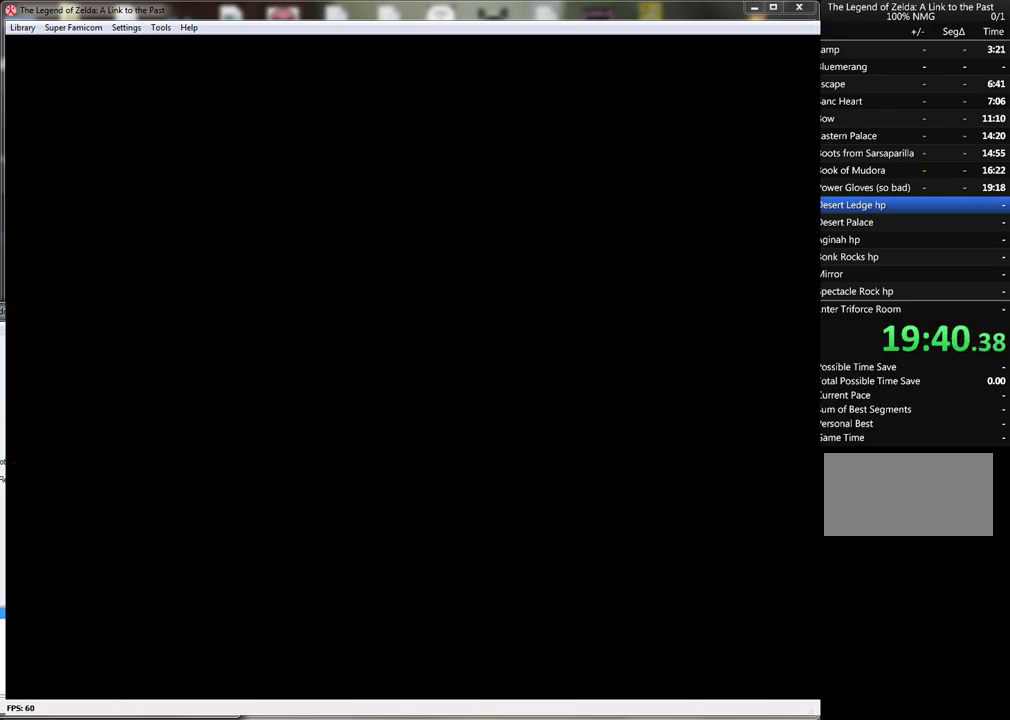
{"buttons": ["DPAD_DOWN"], "events": []}
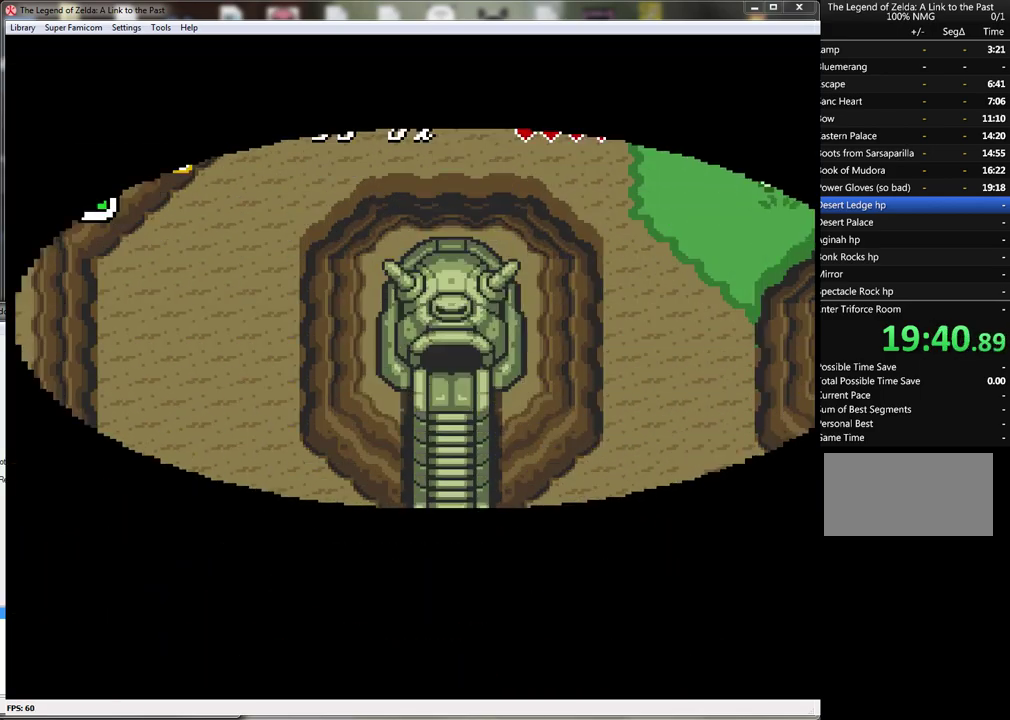
{"buttons": ["DPAD_DOWN"], "events": []}
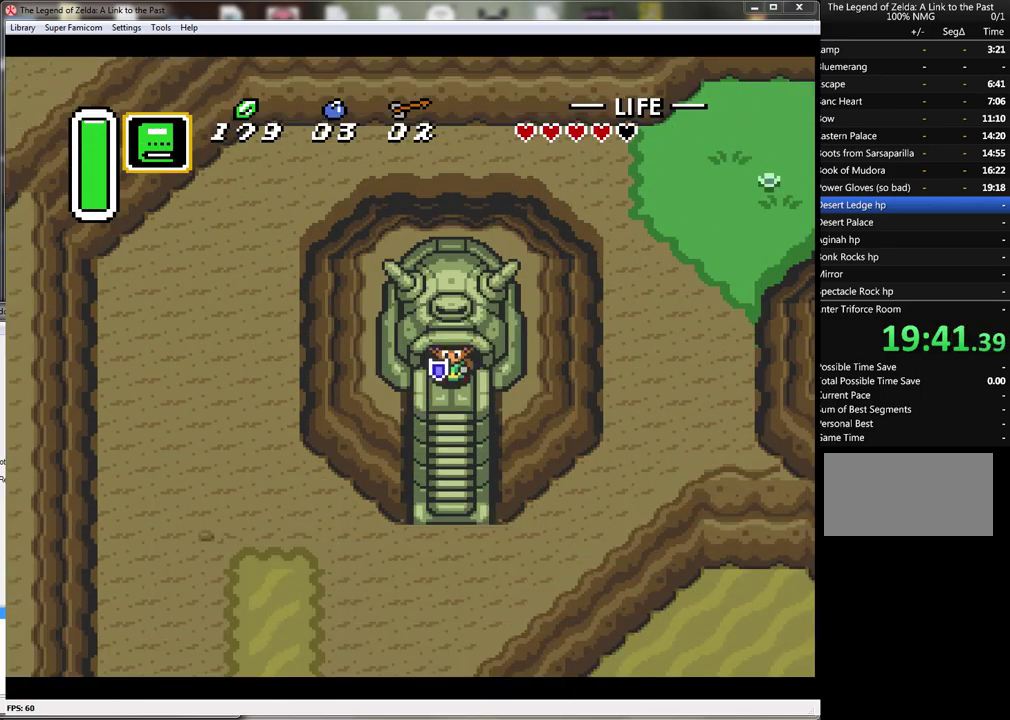
{"buttons": ["DPAD_DOWN"], "events": []}
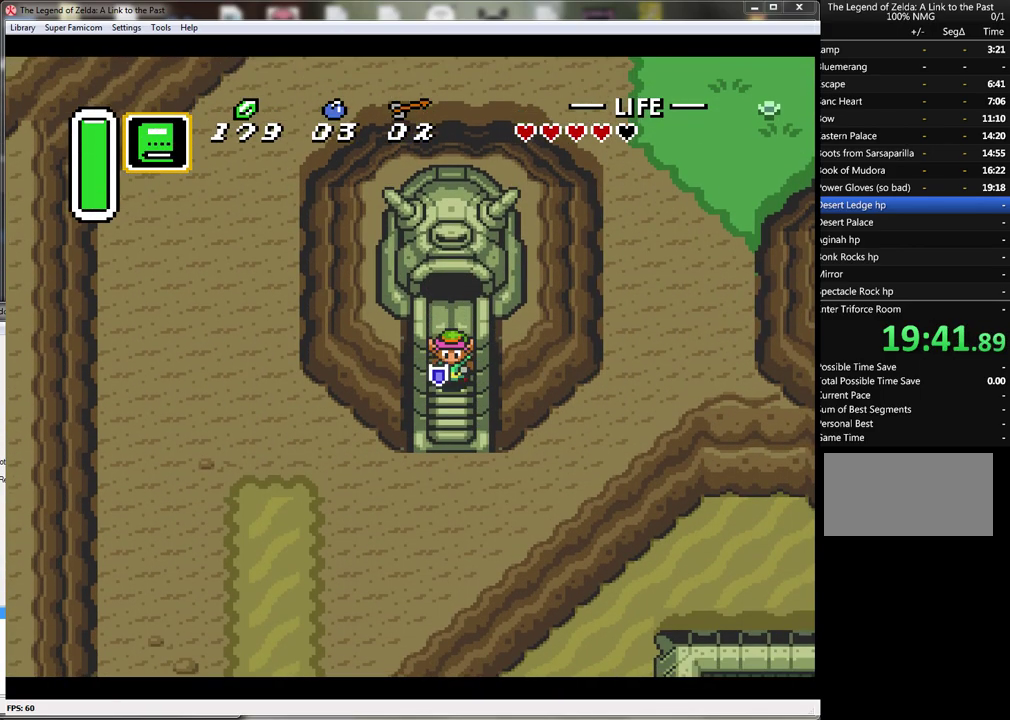
{"buttons": ["DPAD_DOWN"], "events": []}
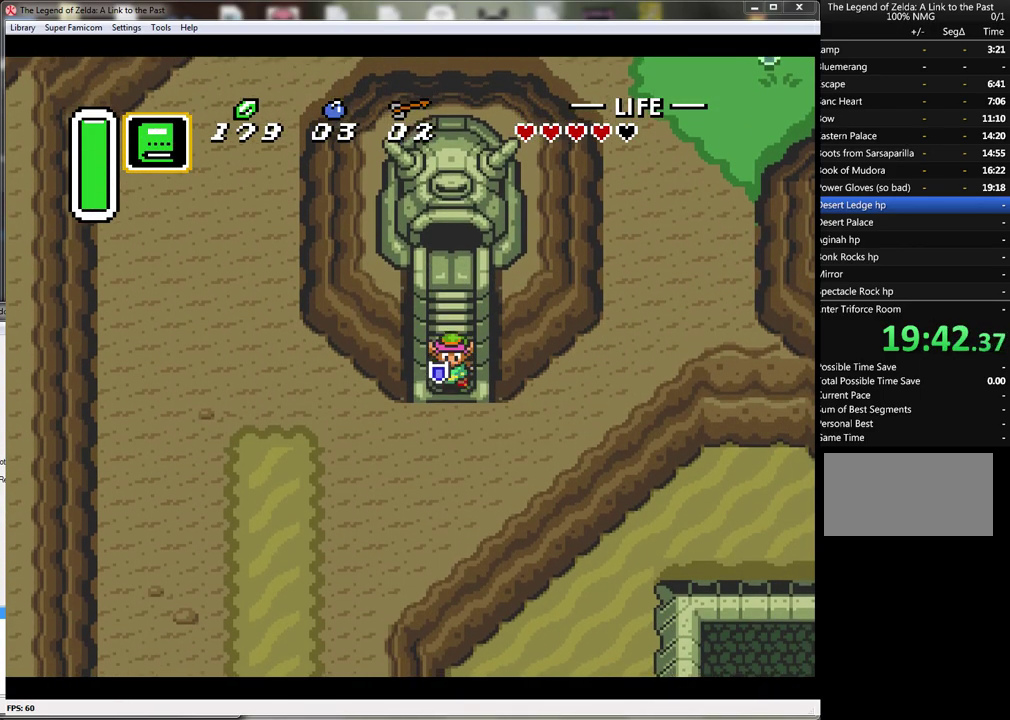
{"buttons": ["DPAD_LEFT"], "events": [[200, "DPAD_LEFT", "down"], [283, "DPAD_DOWN", "up"]]}
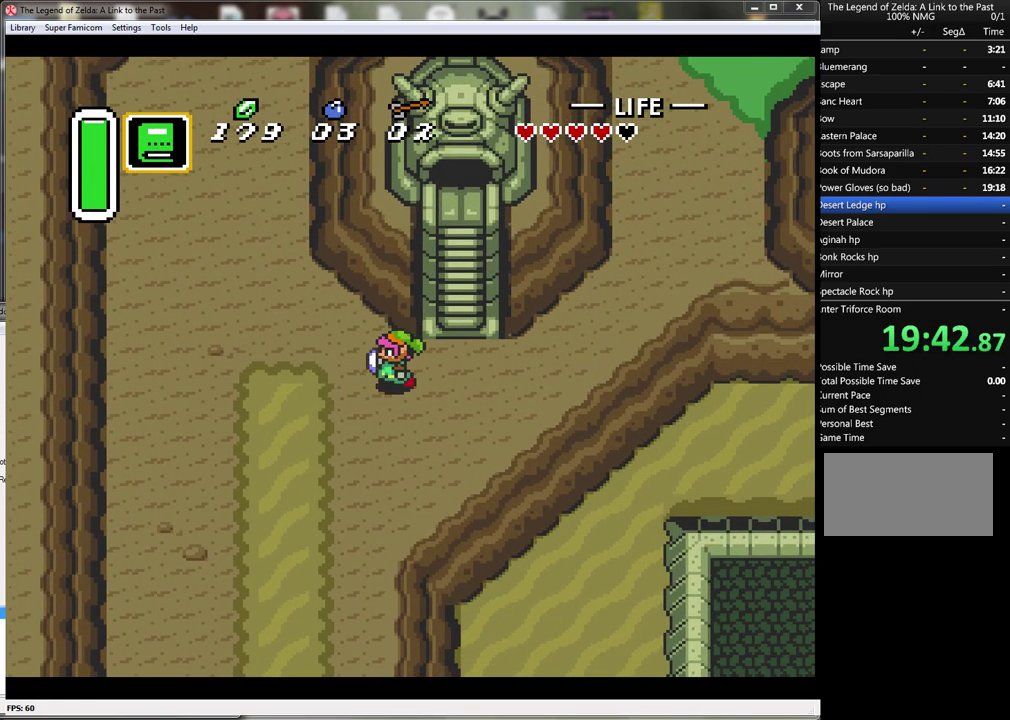
{"buttons": ["A"], "events": [[100, "DPAD_DOWN", "down"], [167, "DPAD_LEFT", "up"], [217, "A", "down"], [317, "DPAD_DOWN", "up"]]}
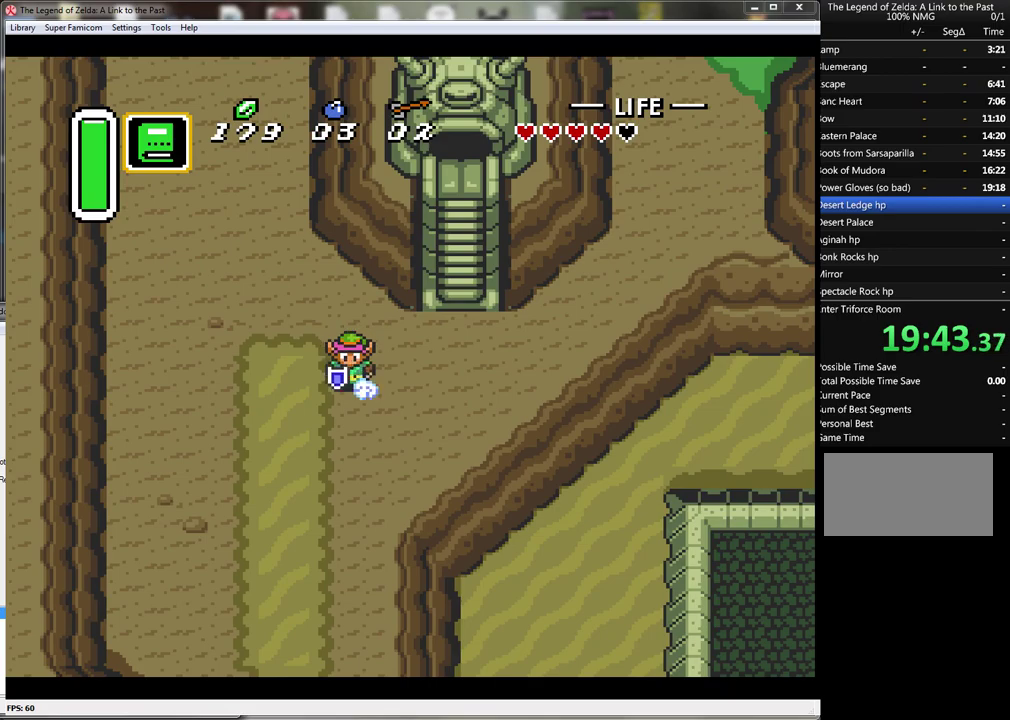
{"buttons": ["A"], "events": []}
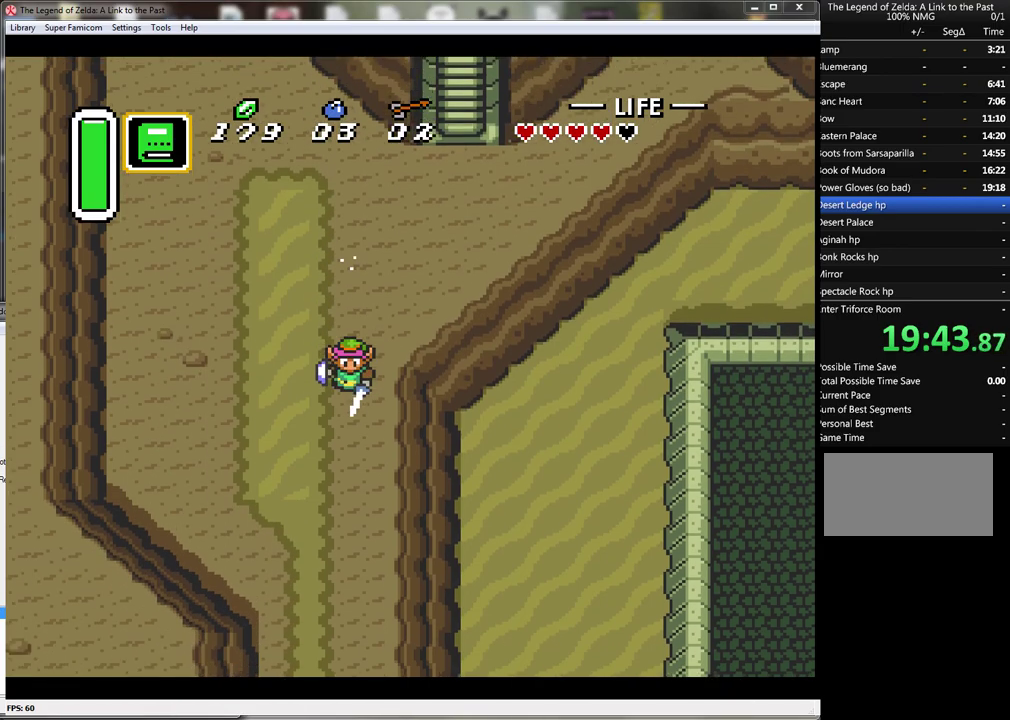
{"buttons": ["A"], "events": []}
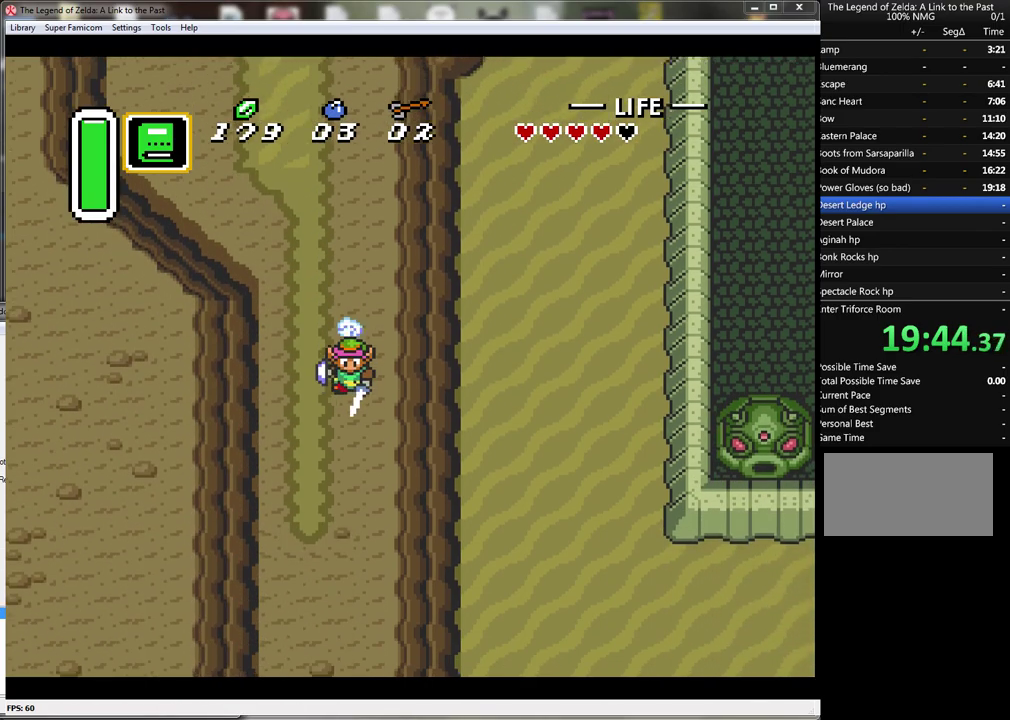
{"buttons": ["A"], "events": []}
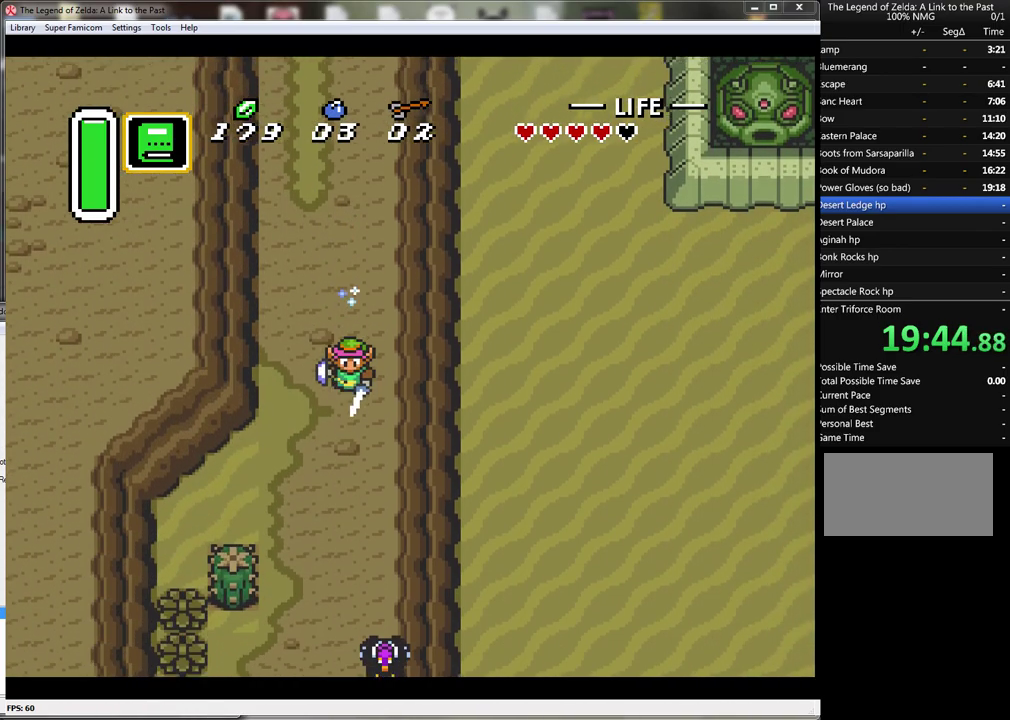
{"buttons": ["A"], "events": []}
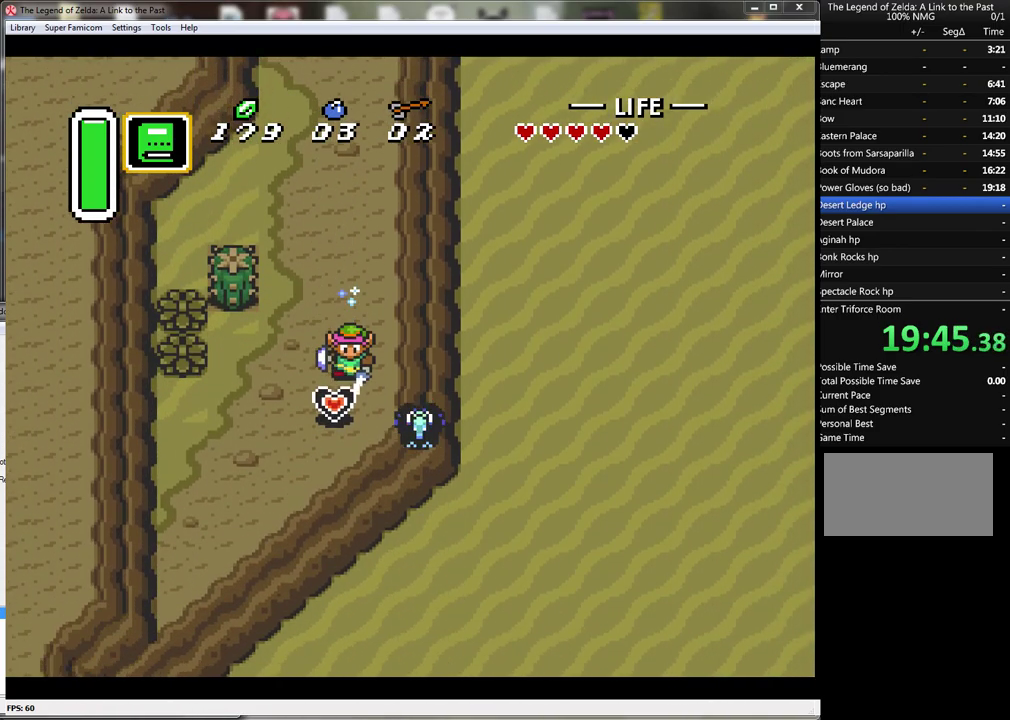
{"buttons": ["A", "DPAD_UP"], "events": [[183, "DPAD_UP", "down"], [217, "A", "up"], [467, "A", "down"]]}